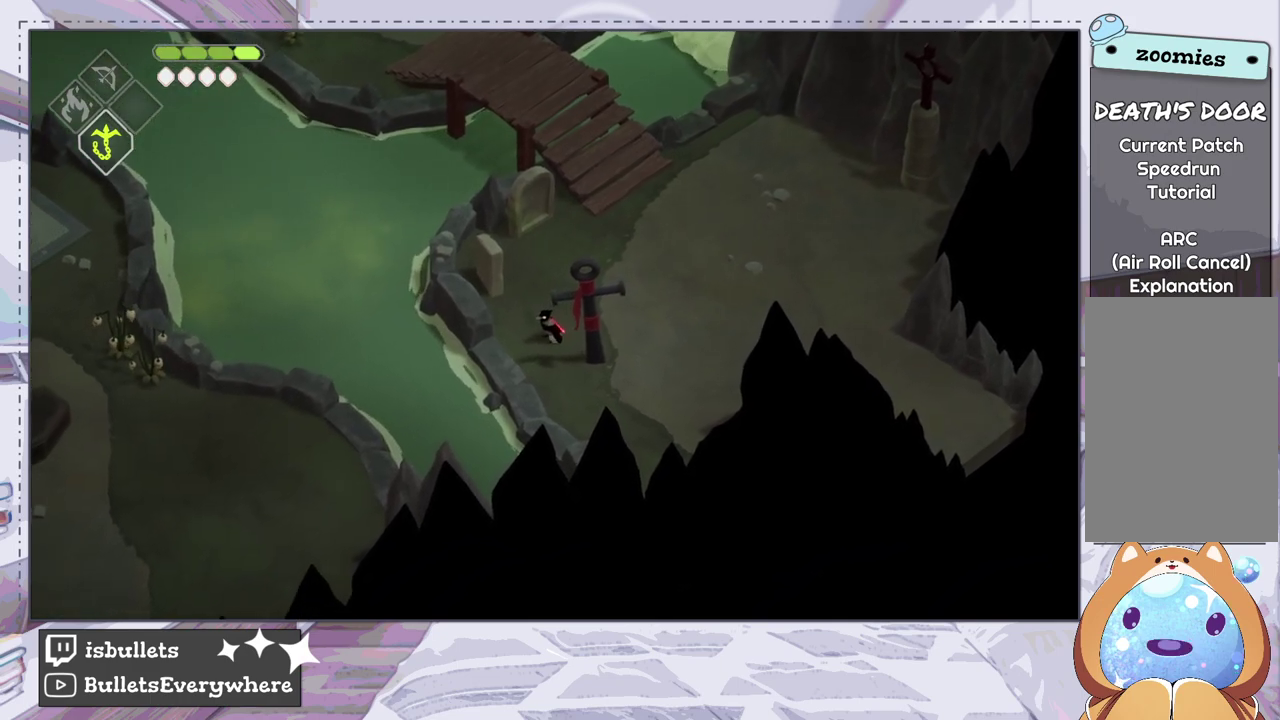
Gameplay with a controller (PlayStation layout); each line is a JSON object with the inputs held at the frame after it (dt_ms = milliseconds from this image to that frame). "events" lists button and stick changes between this image and that frame as [ms after this image, input, new state], when the widget could be followed in between. Not read: L3 R3.
{"dt_ms": 500, "buttons": [], "left_stick": "down-left", "right_stick": "center", "events": [[433, "left_stick", "down-left"]]}
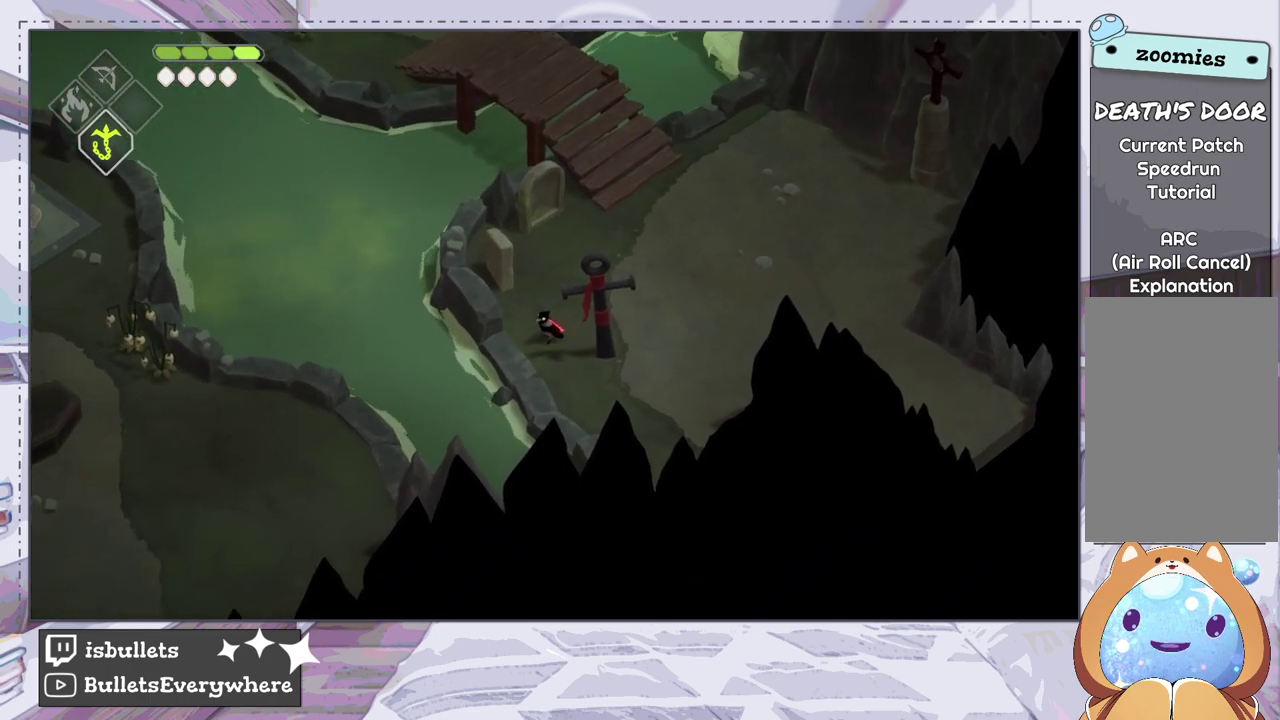
{"dt_ms": 500, "buttons": [], "left_stick": "center", "right_stick": "center", "events": [[33, "left_stick", "center"]]}
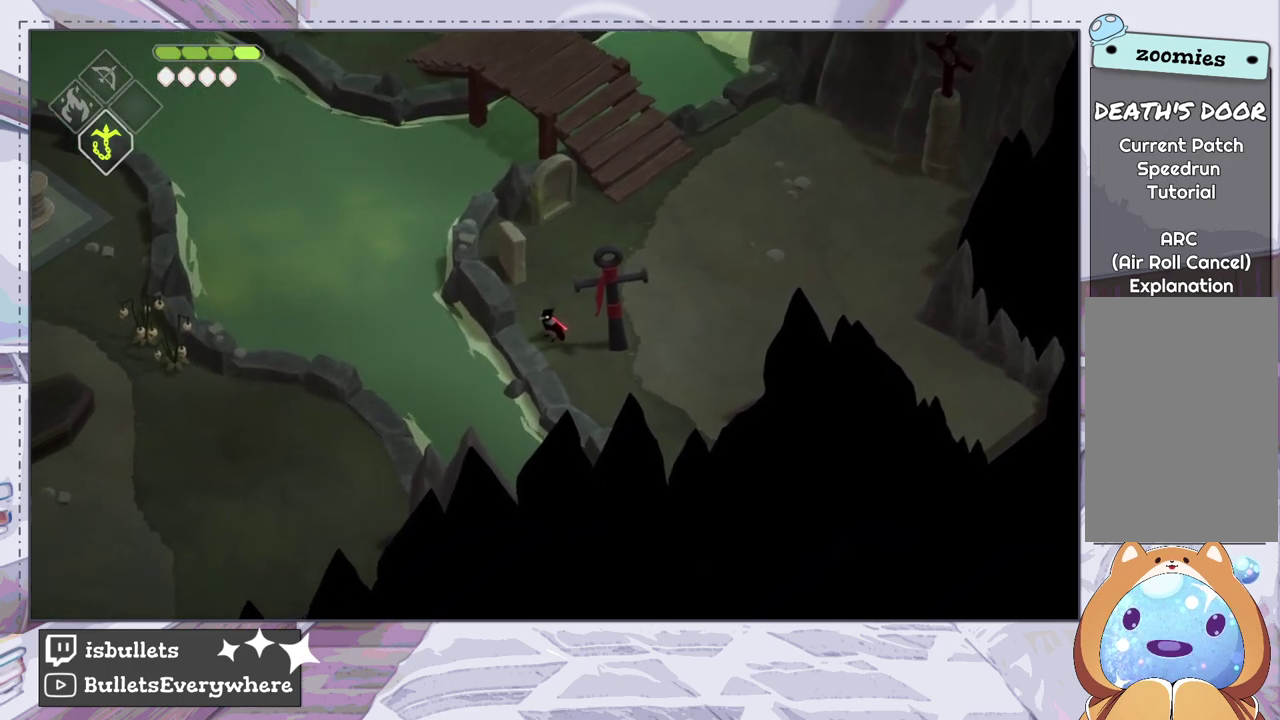
{"dt_ms": 500, "buttons": [], "left_stick": "center", "right_stick": "center", "events": []}
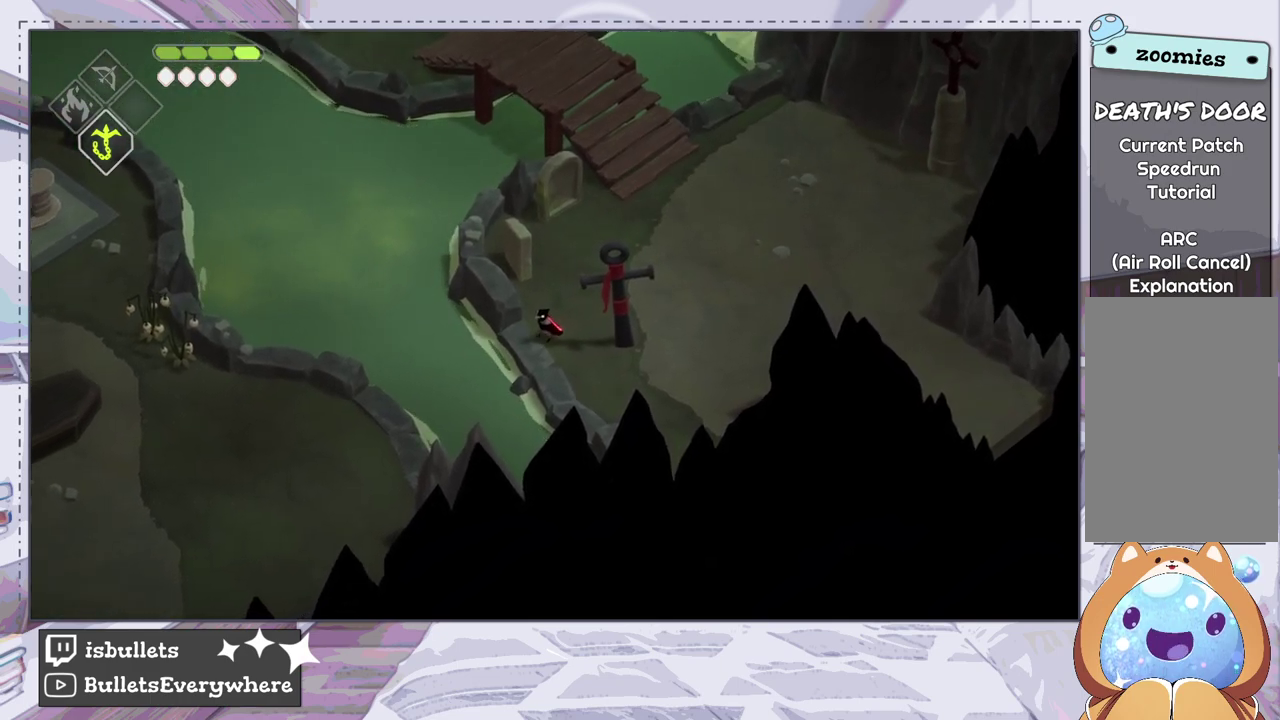
{"dt_ms": 500, "buttons": [], "left_stick": "center", "right_stick": "center", "events": []}
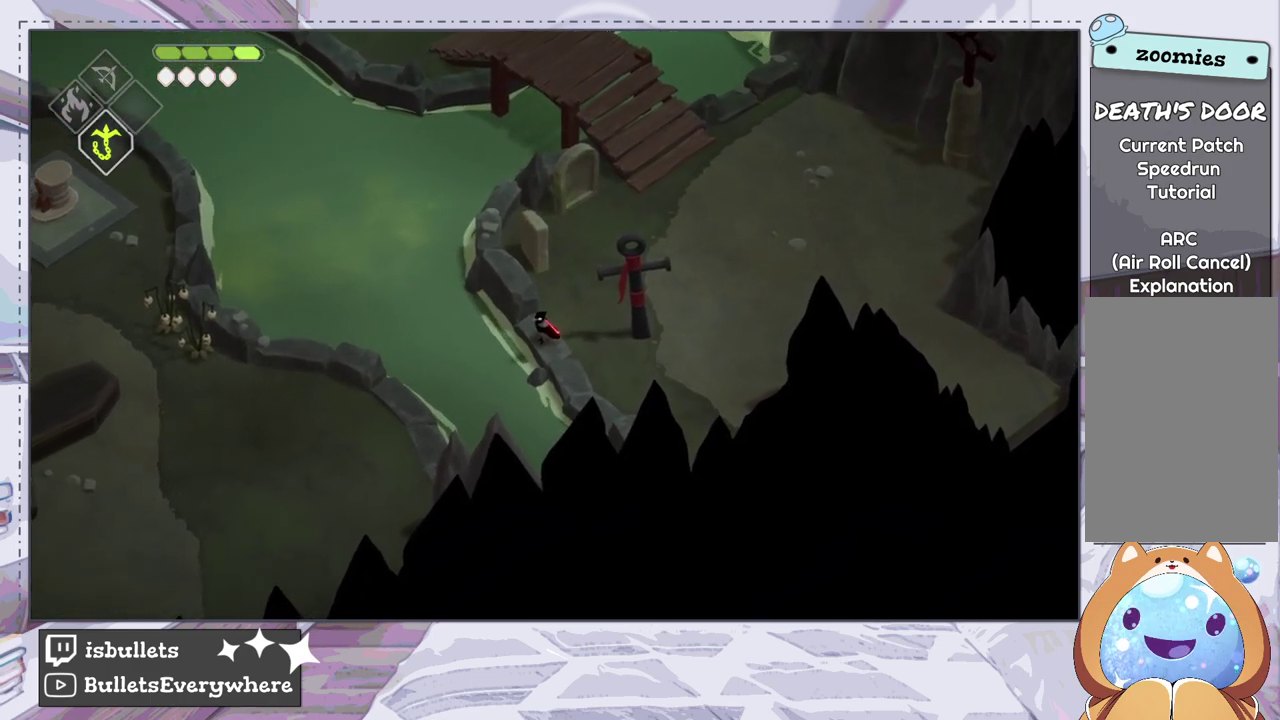
{"dt_ms": 500, "buttons": [], "left_stick": "center", "right_stick": "center", "events": []}
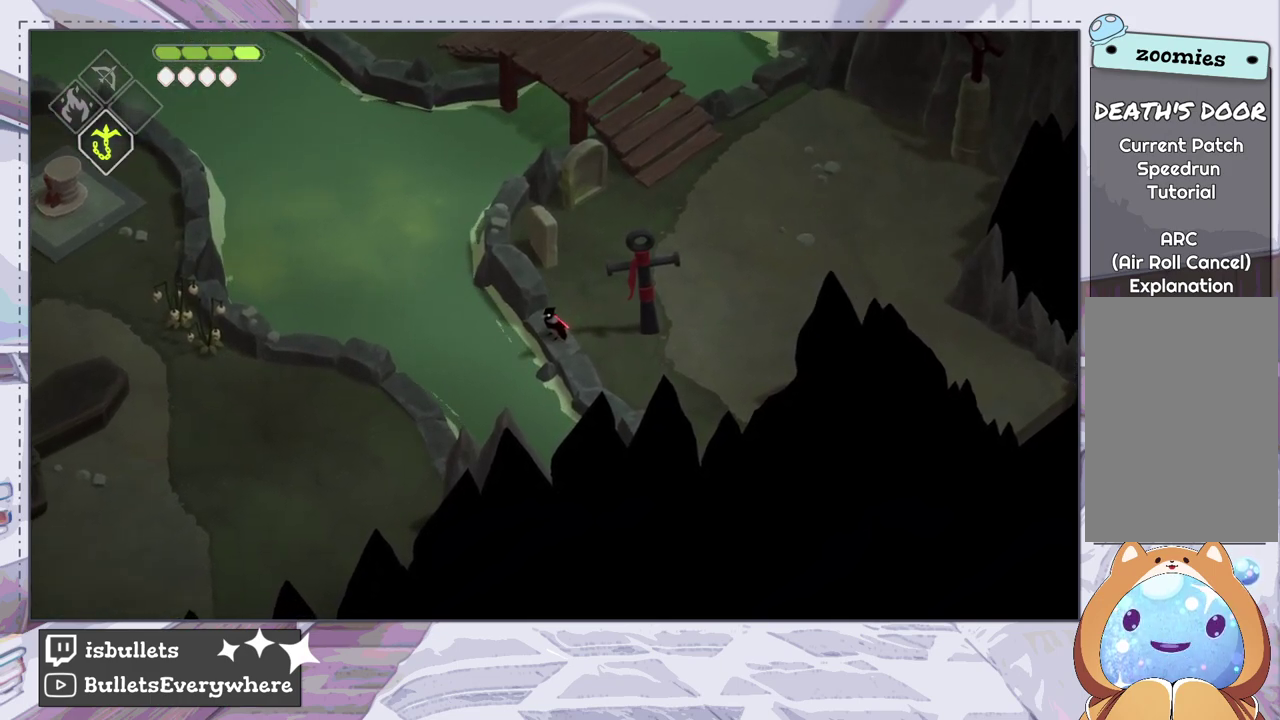
{"dt_ms": 500, "buttons": [], "left_stick": "center", "right_stick": "center", "events": []}
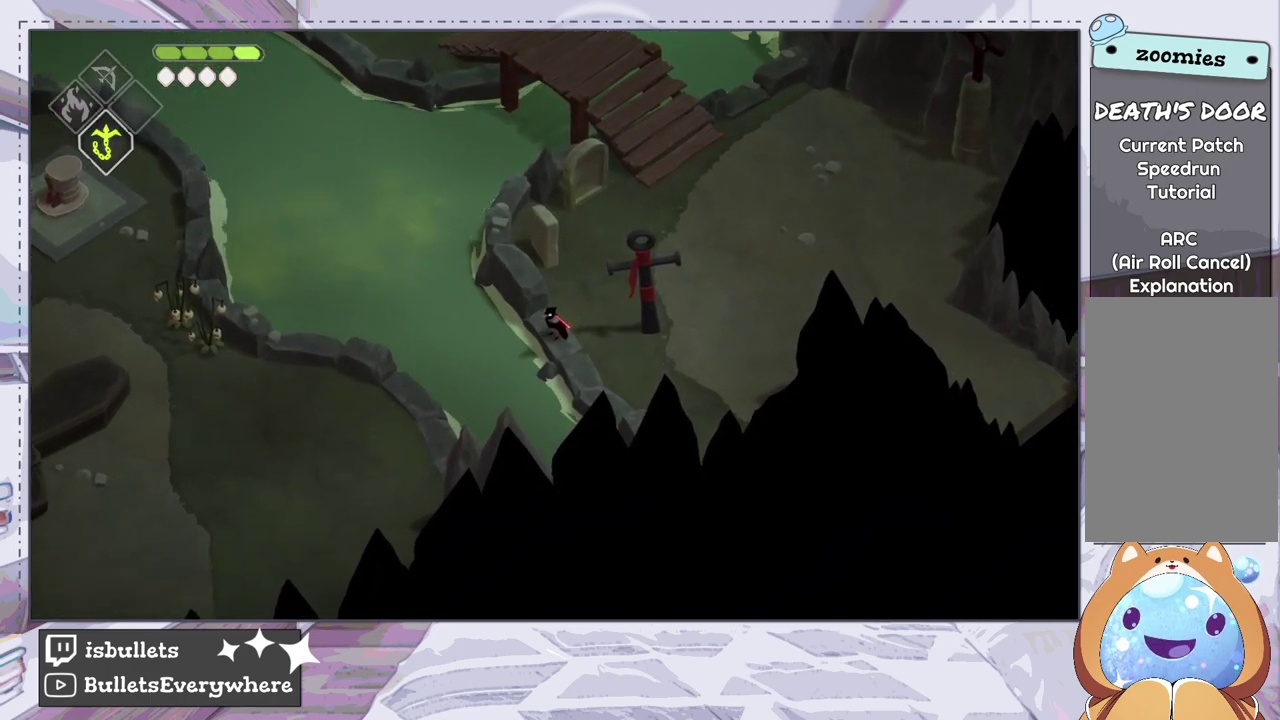
{"dt_ms": 500, "buttons": [], "left_stick": "center", "right_stick": "center", "events": []}
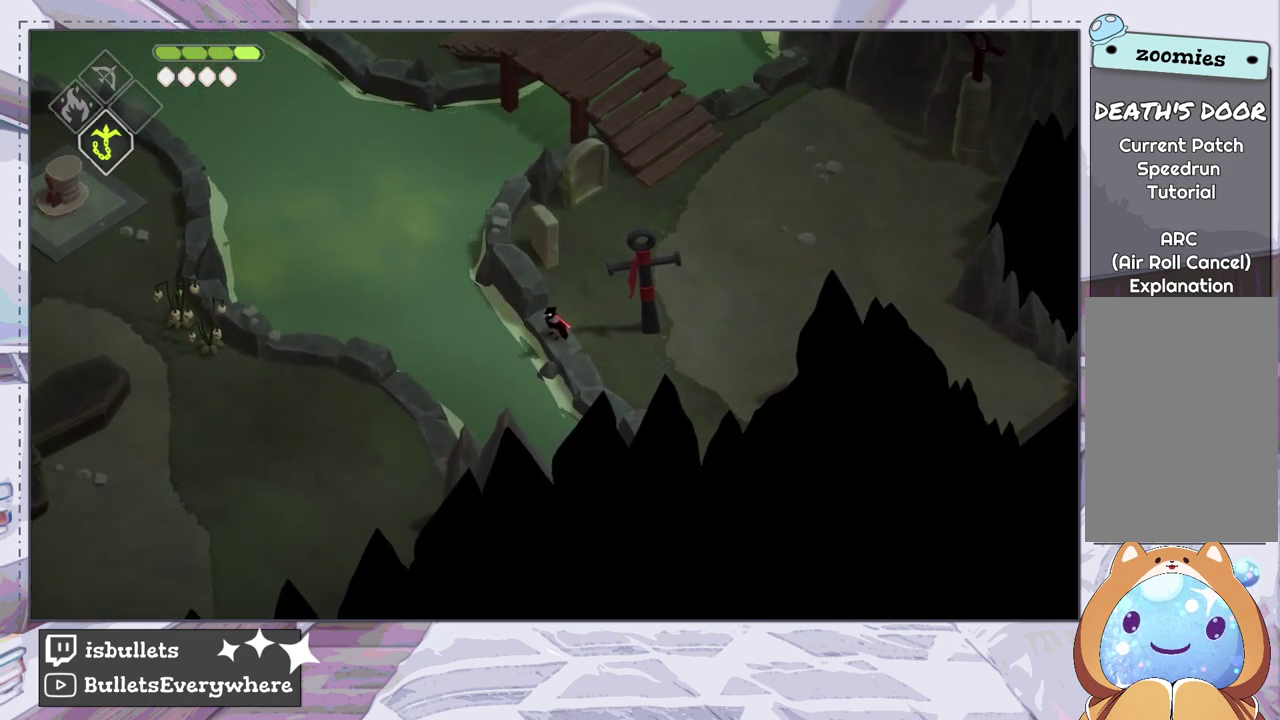
{"dt_ms": 500, "buttons": [], "left_stick": "center", "right_stick": "center", "events": []}
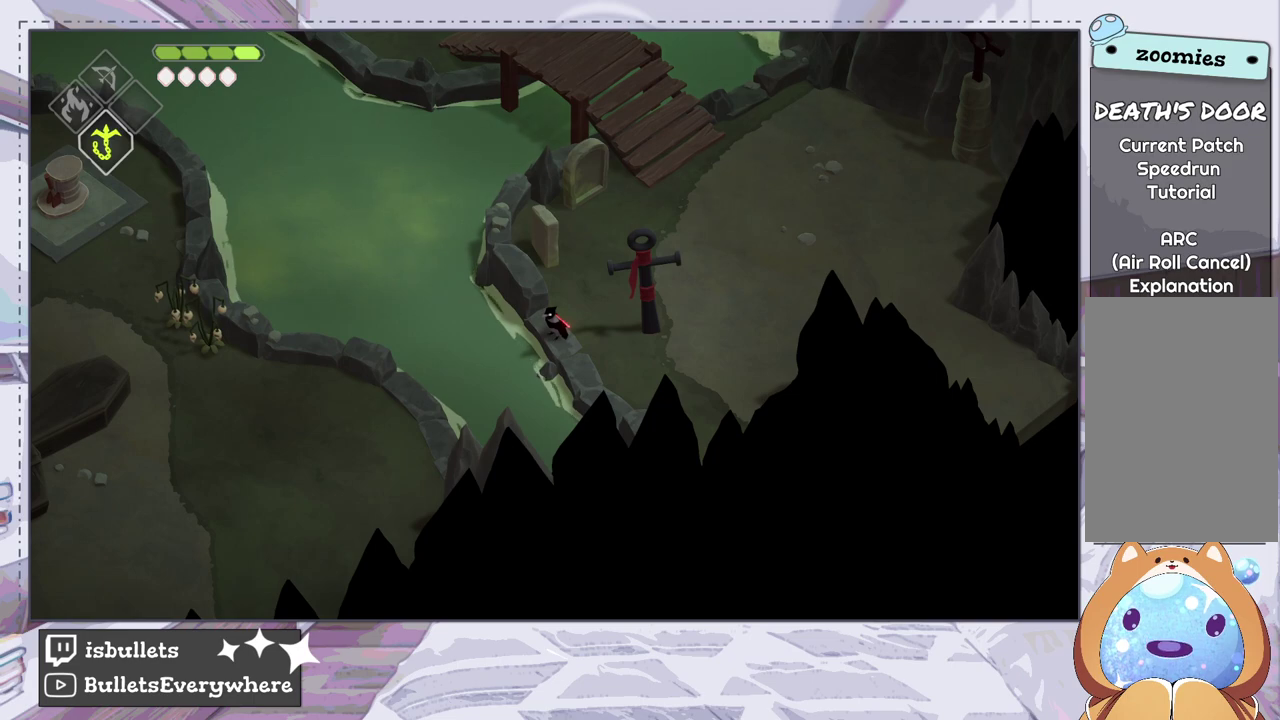
{"dt_ms": 500, "buttons": [], "left_stick": "center", "right_stick": "center", "events": []}
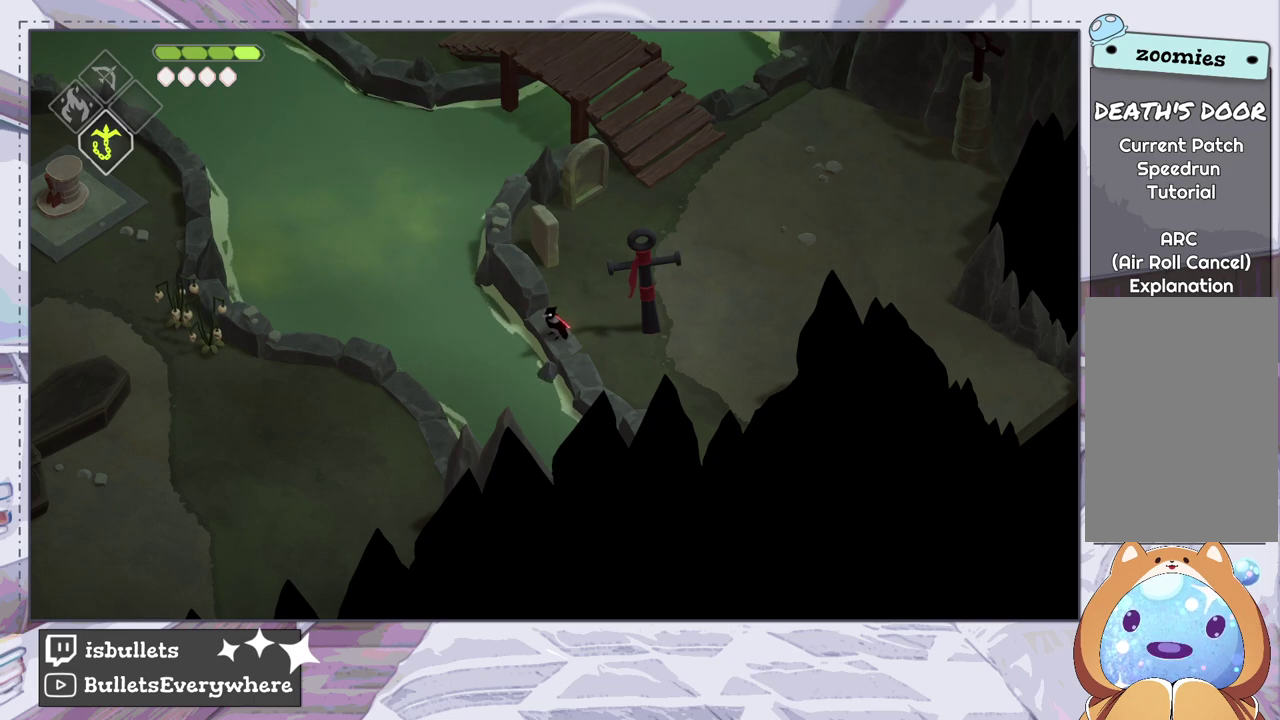
{"dt_ms": 300, "buttons": [], "left_stick": "center", "right_stick": "down-left", "events": [[283, "right_stick", "down-left"]]}
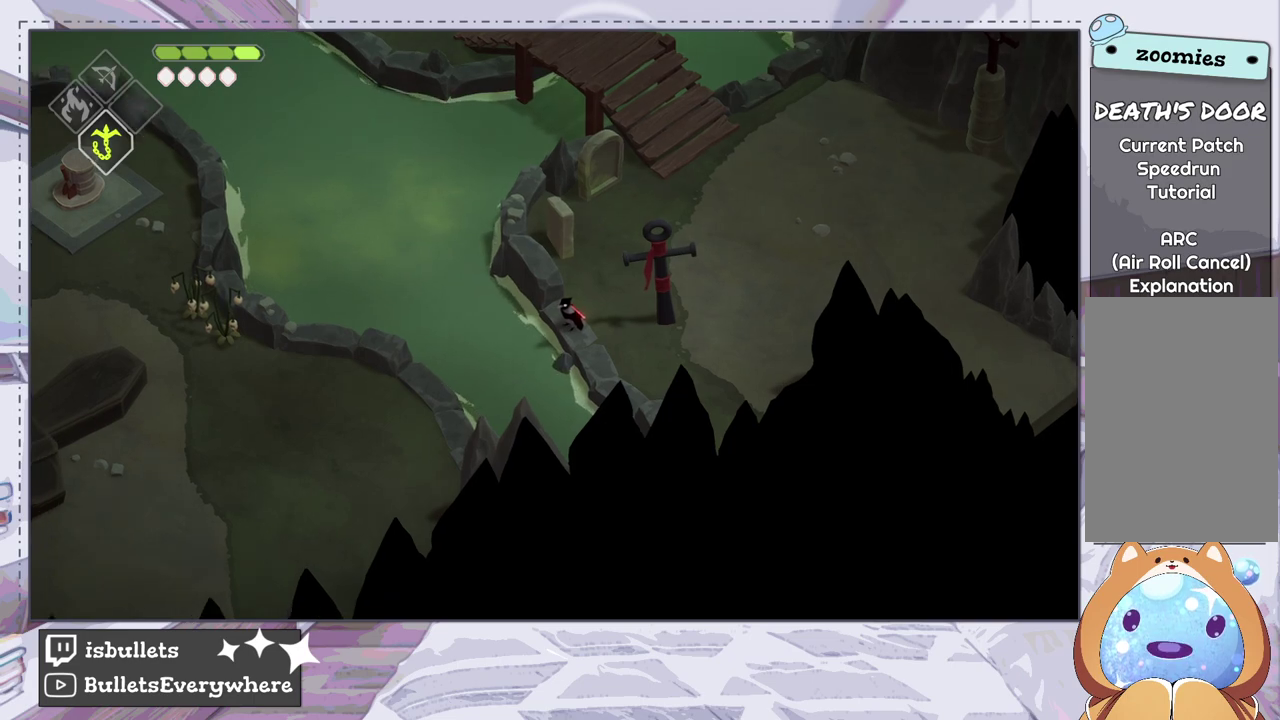
{"dt_ms": 500, "buttons": [], "left_stick": "center", "right_stick": "center", "events": [[483, "right_stick", "center"]]}
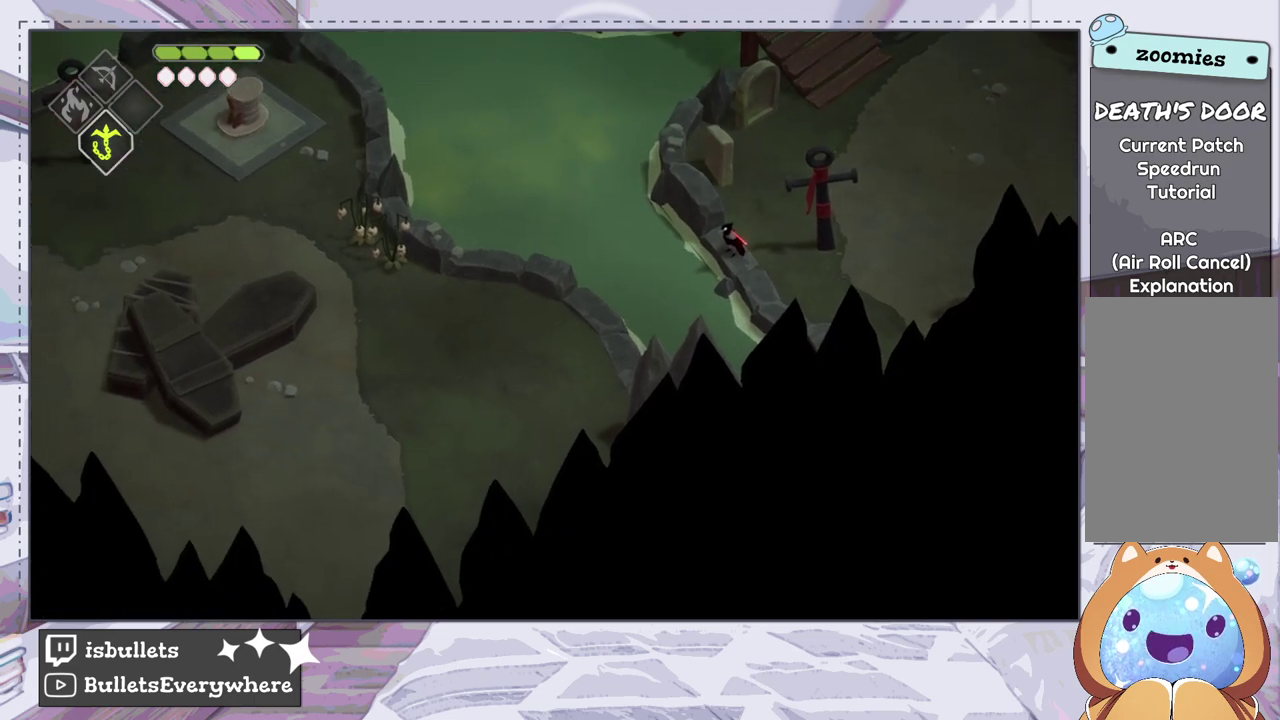
{"dt_ms": 500, "buttons": [], "left_stick": "up-right", "right_stick": "center", "events": [[383, "left_stick", "up-right"]]}
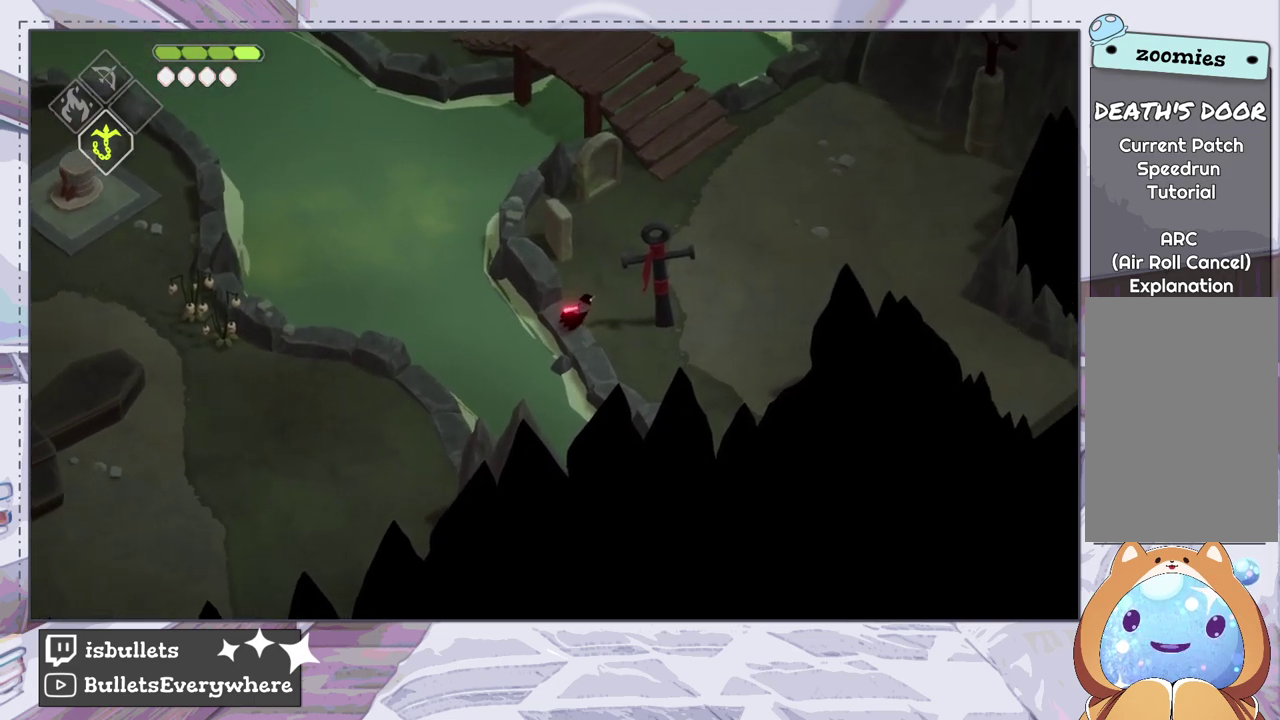
{"dt_ms": 600, "buttons": [], "left_stick": "center", "right_stick": "center", "events": [[583, "left_stick", "center"]]}
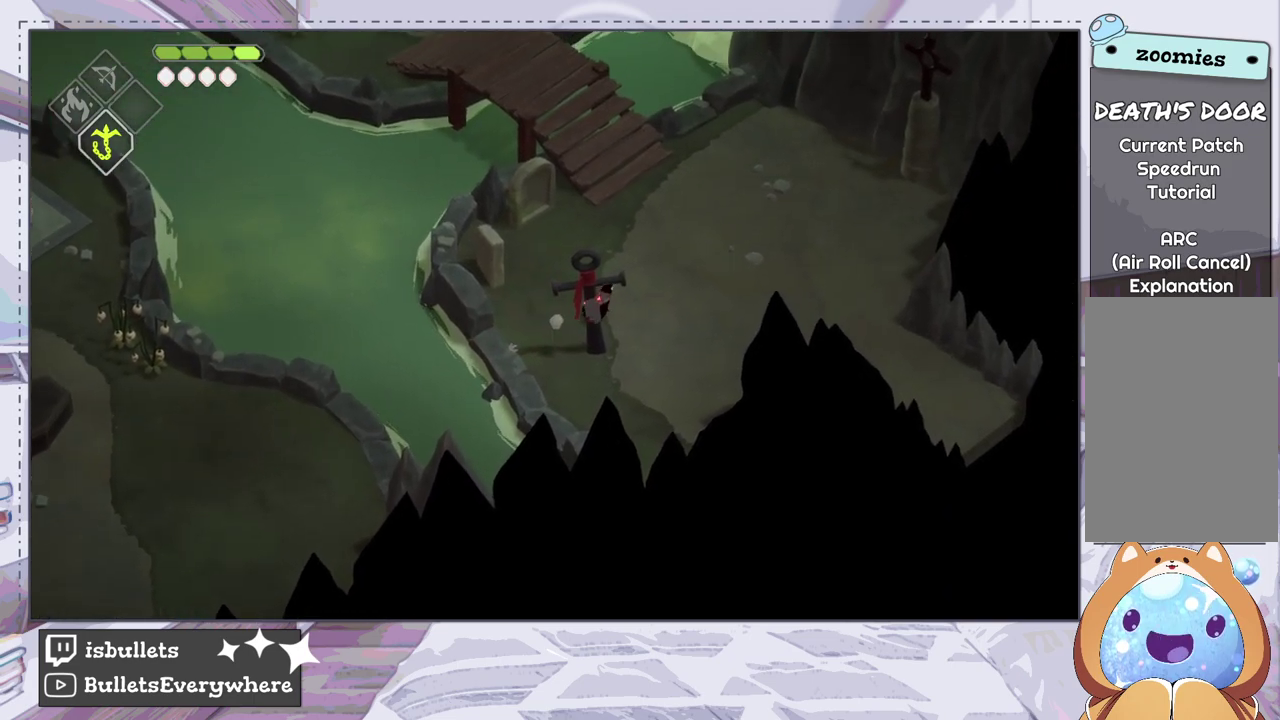
{"dt_ms": 300, "buttons": [], "left_stick": "down-left", "right_stick": "center", "events": [[250, "left_stick", "down-left"]]}
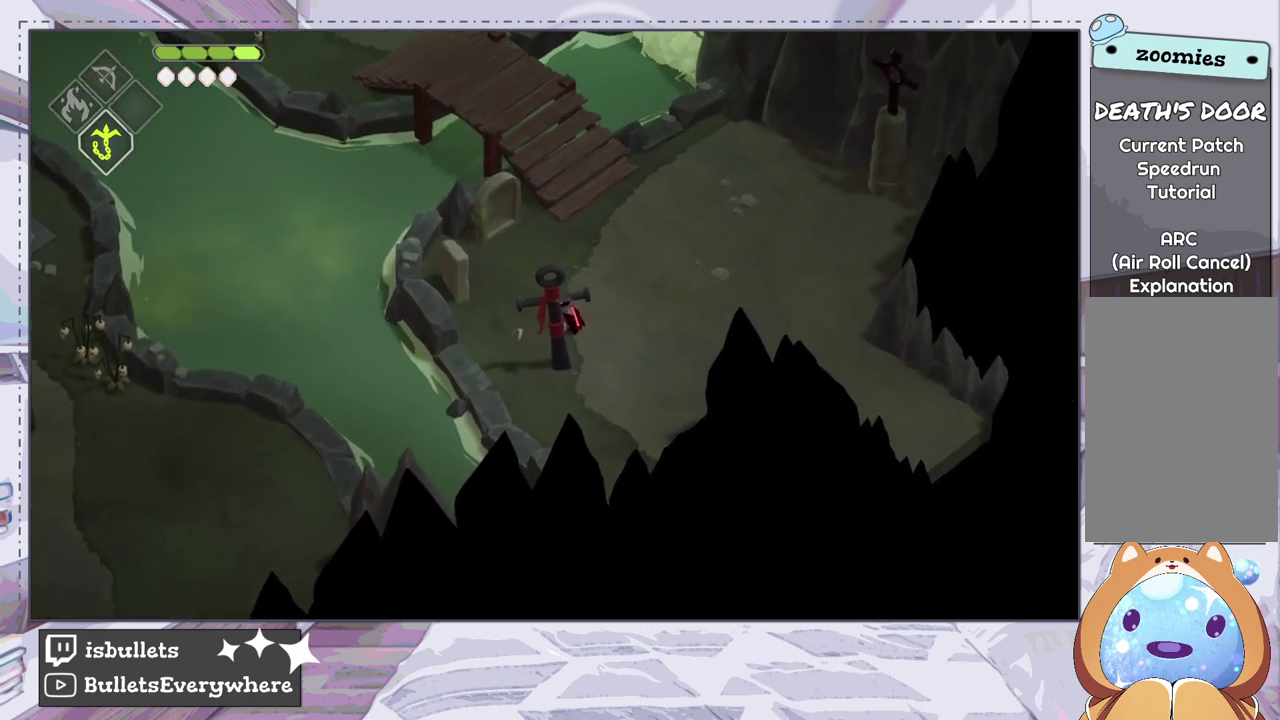
{"dt_ms": 300, "buttons": [], "left_stick": "center", "right_stick": "center", "events": [[83, "left_stick", "center"]]}
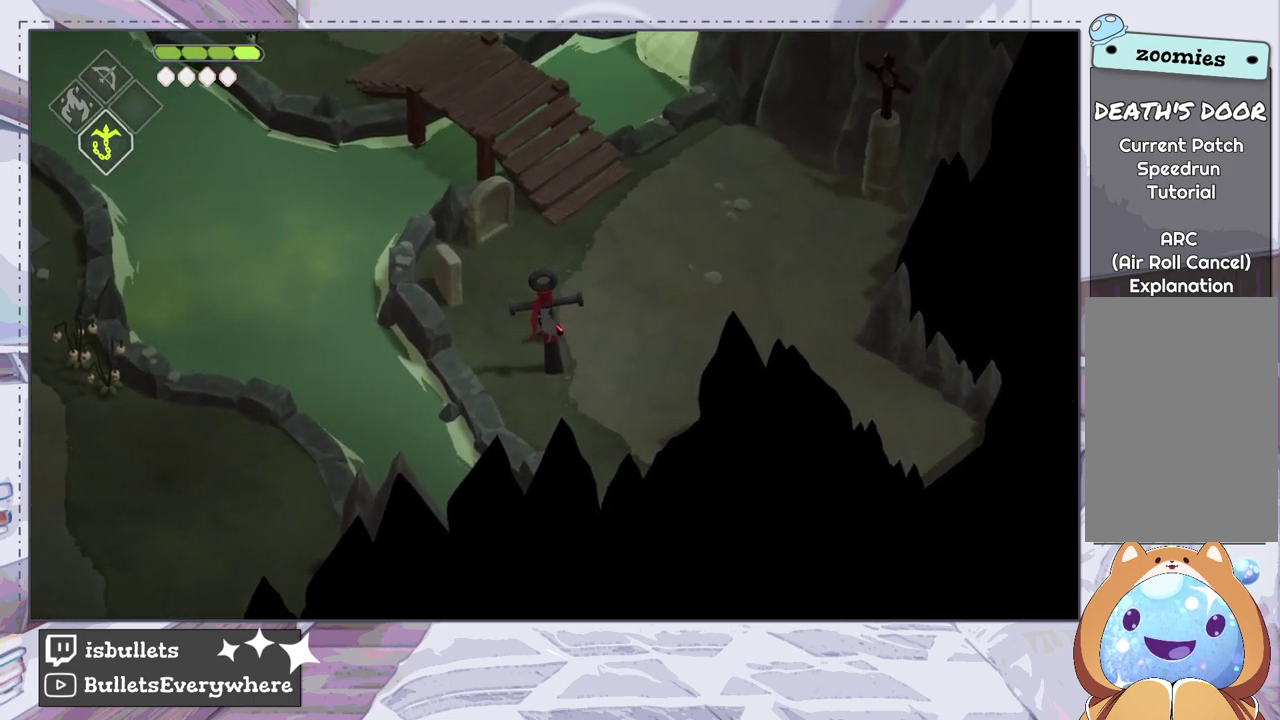
{"dt_ms": 500, "buttons": [], "left_stick": "center", "right_stick": "center", "events": []}
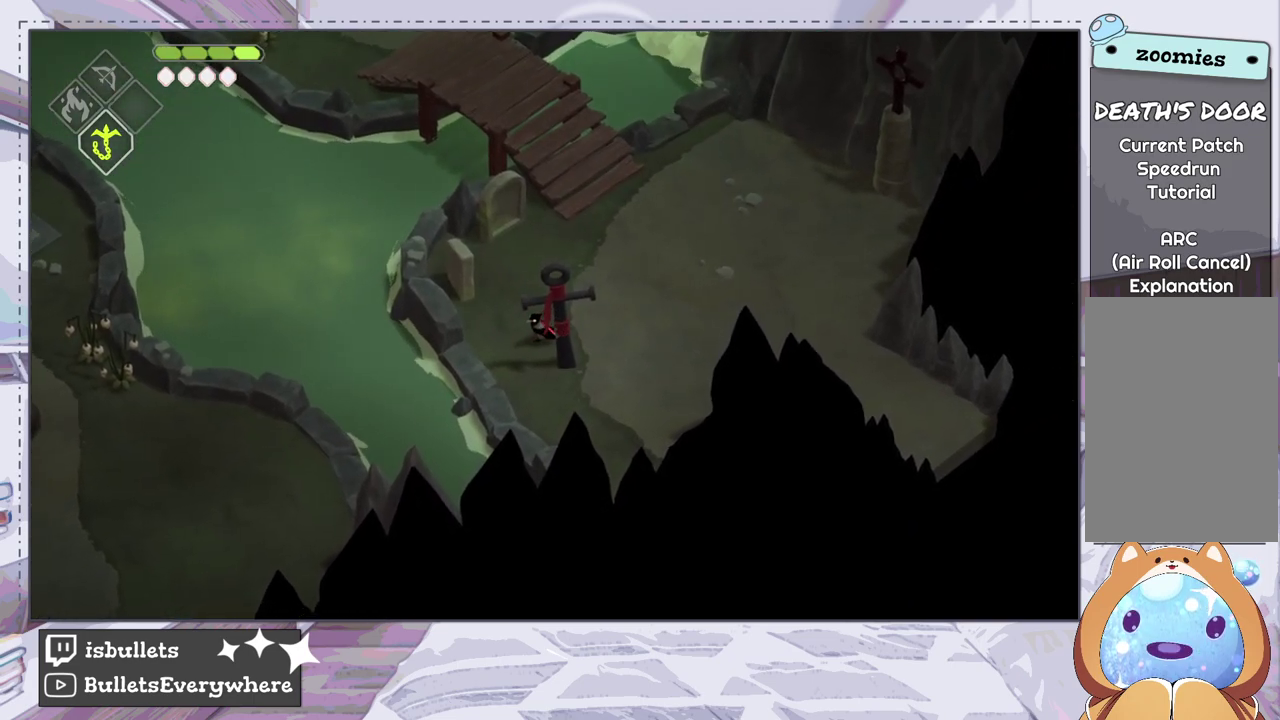
{"dt_ms": 500, "buttons": [], "left_stick": "center", "right_stick": "center", "events": []}
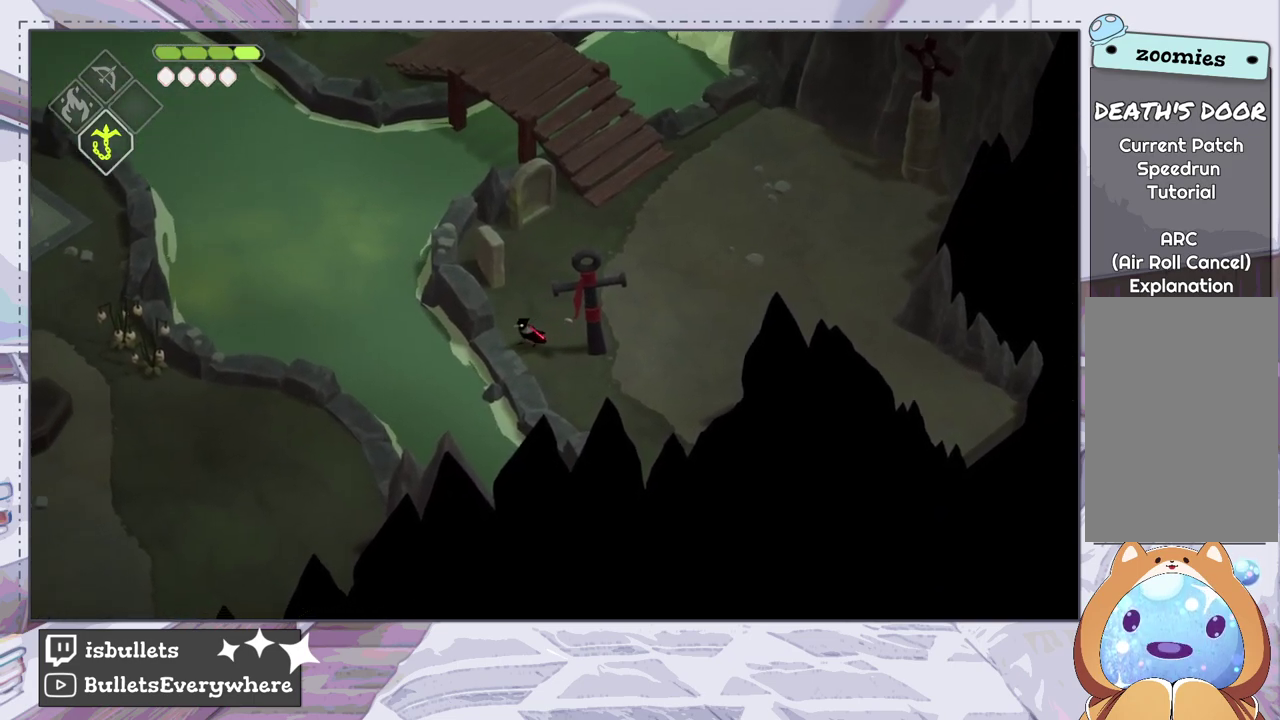
{"dt_ms": 700, "buttons": [], "left_stick": "up-right", "right_stick": "center", "events": [[700, "left_stick", "up-right"]]}
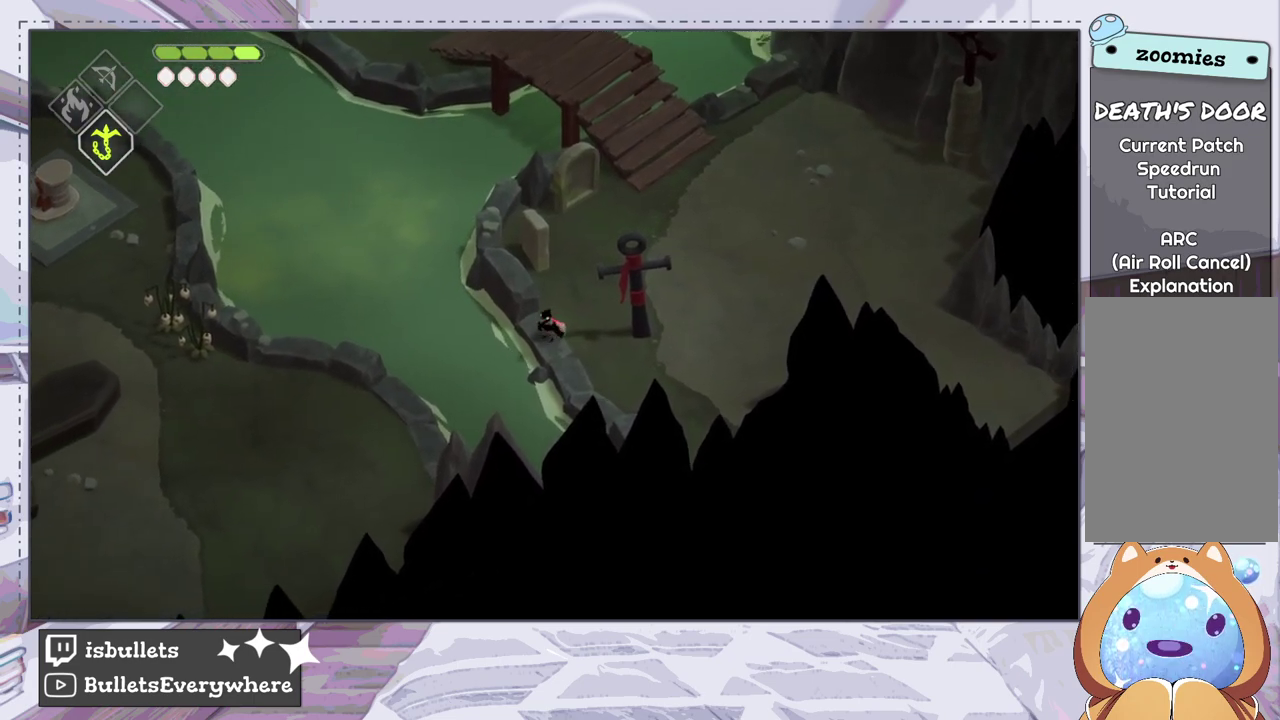
{"dt_ms": 500, "buttons": [], "left_stick": "left", "right_stick": "center", "events": [[300, "left_stick", "center"], [483, "left_stick", "left"]]}
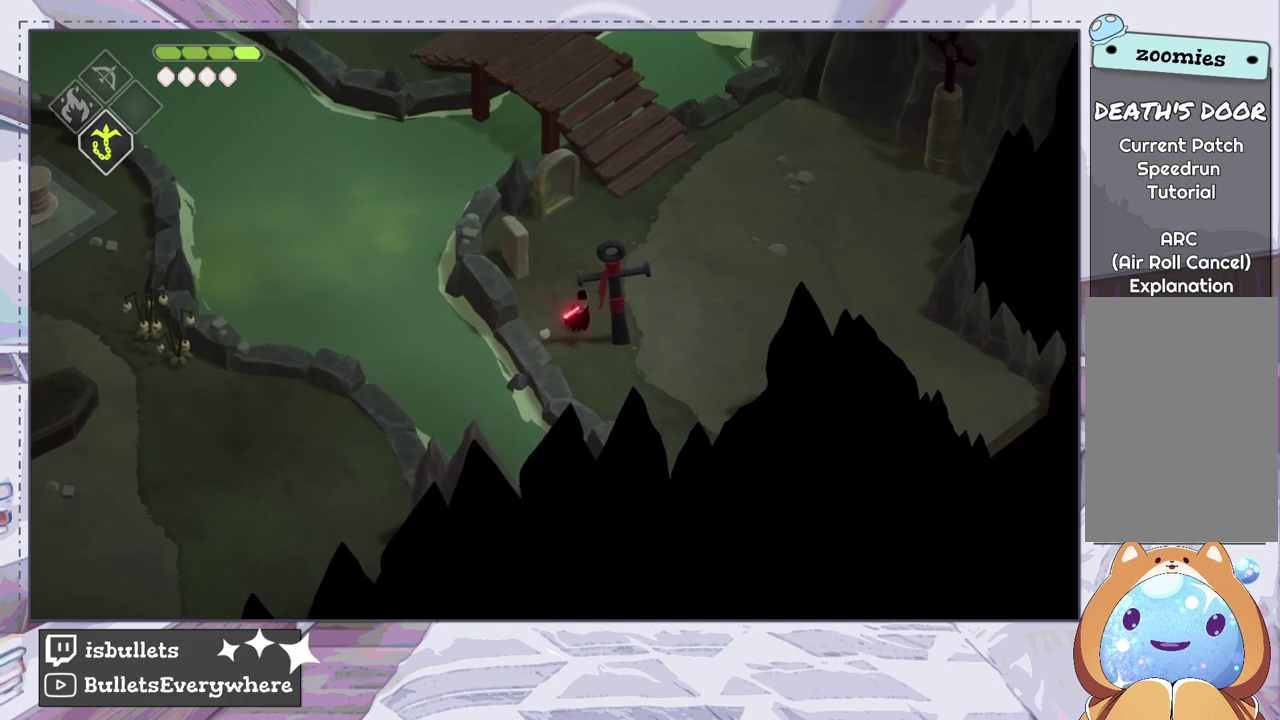
{"dt_ms": 200, "buttons": [], "left_stick": "center", "right_stick": "center", "events": [[167, "left_stick", "center"]]}
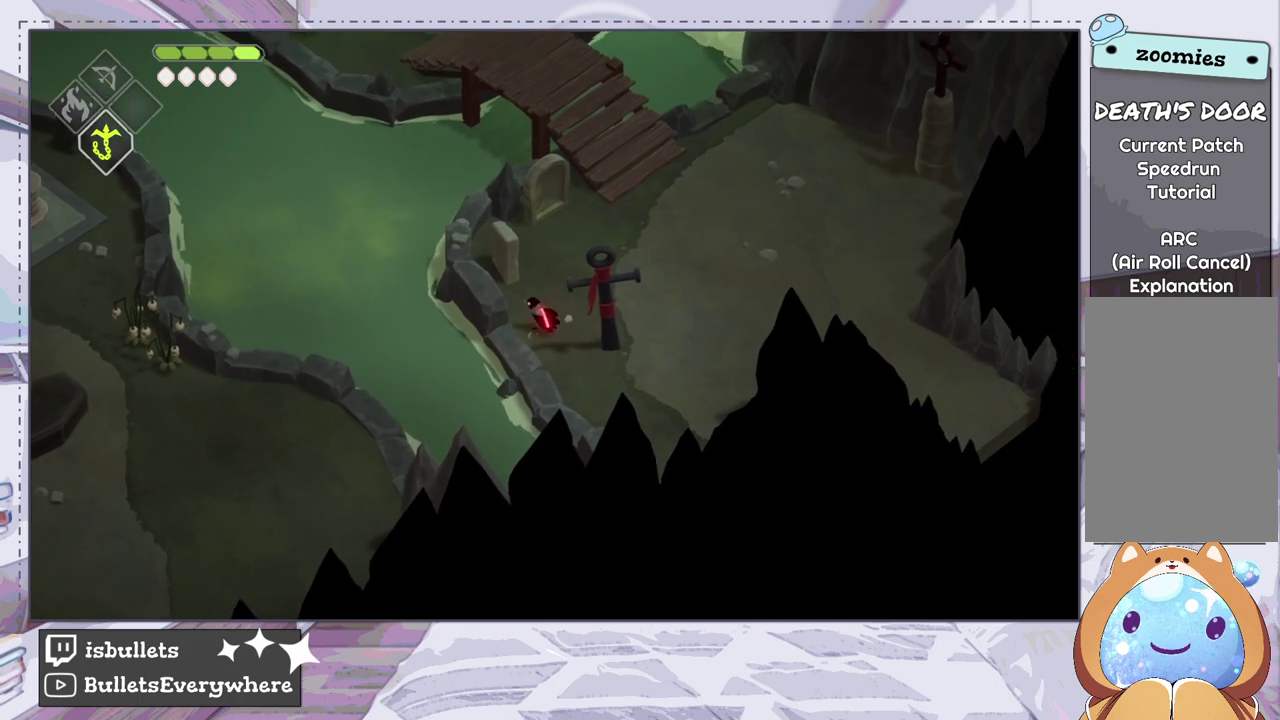
{"dt_ms": 100, "buttons": [], "left_stick": "up-right", "right_stick": "center"}
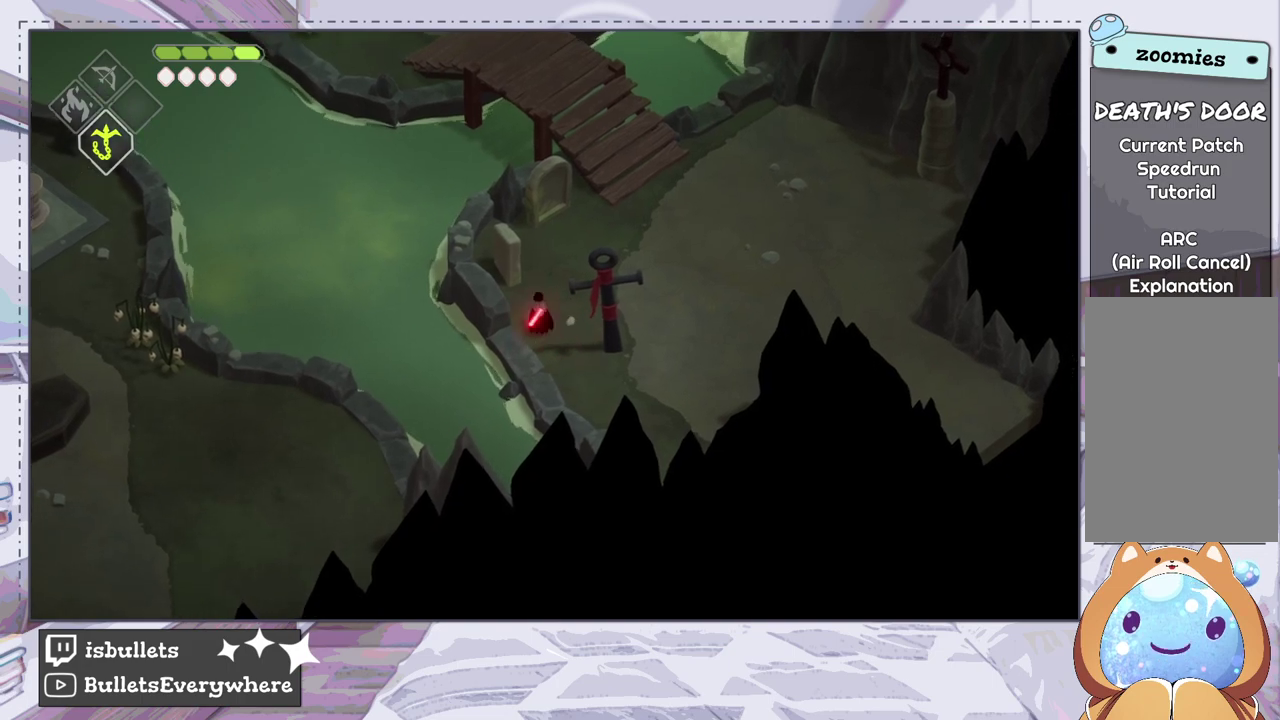
{"dt_ms": 100, "buttons": ["R2"], "left_stick": "up-right", "right_stick": "center"}
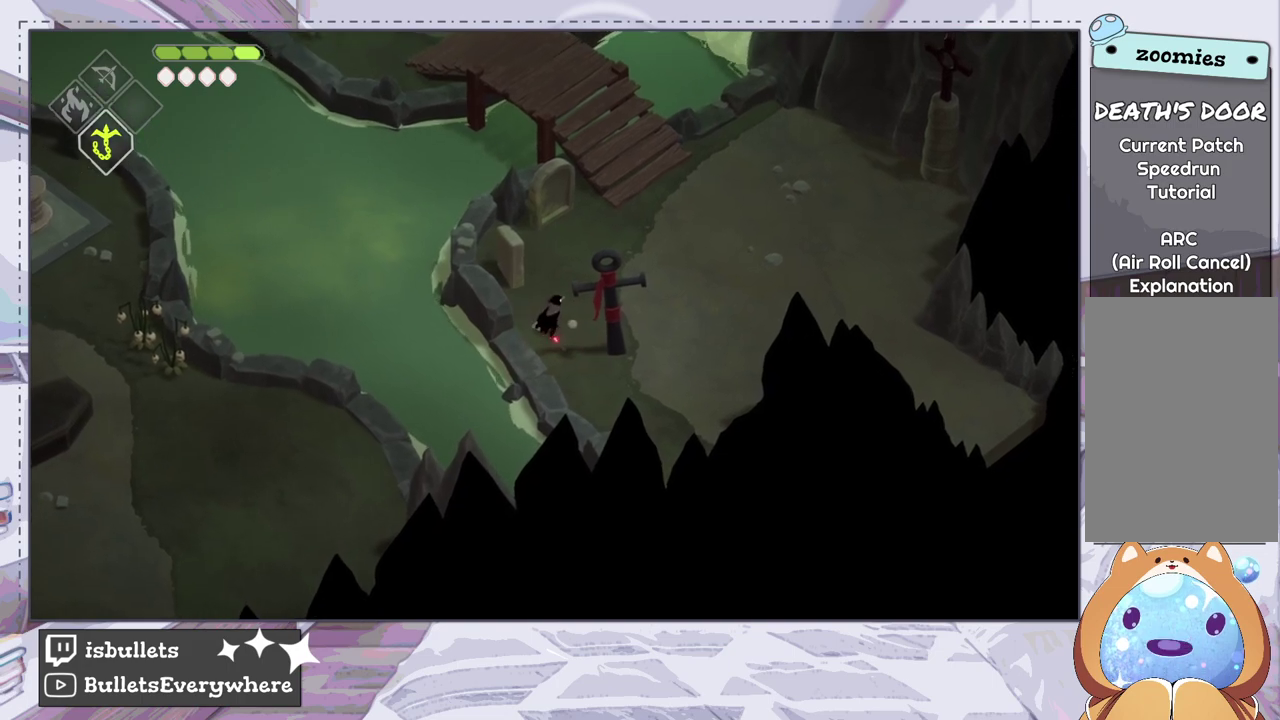
{"dt_ms": 400, "buttons": ["R2"], "left_stick": "center", "right_stick": "center"}
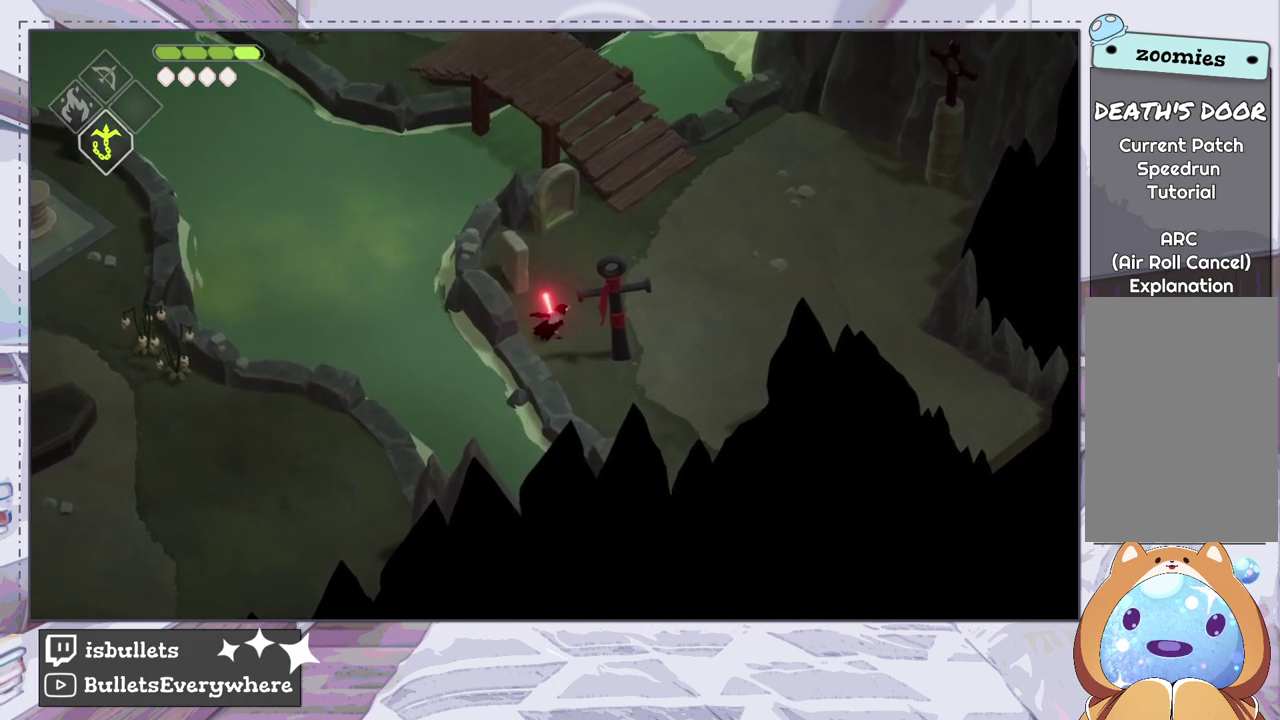
{"dt_ms": 500, "buttons": ["R2"], "left_stick": "center", "right_stick": "center", "events": []}
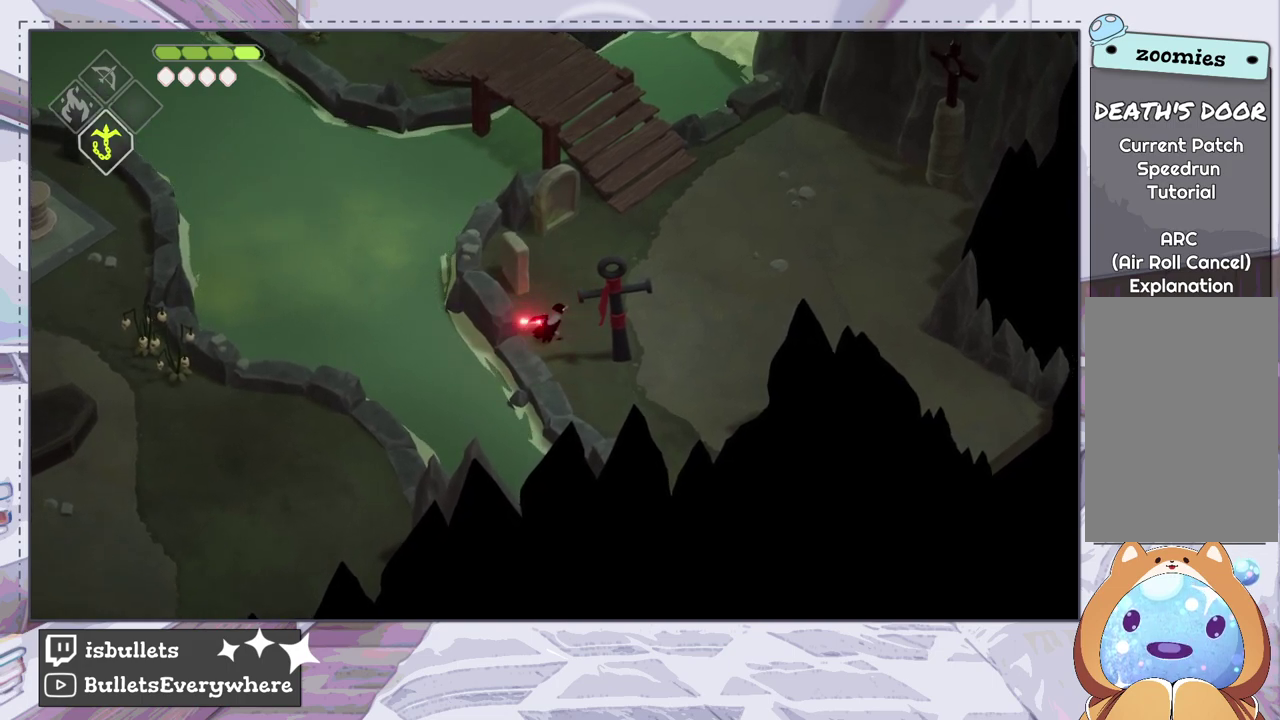
{"dt_ms": 400, "buttons": [], "left_stick": "center", "right_stick": "center", "events": [[383, "R2", "up"]]}
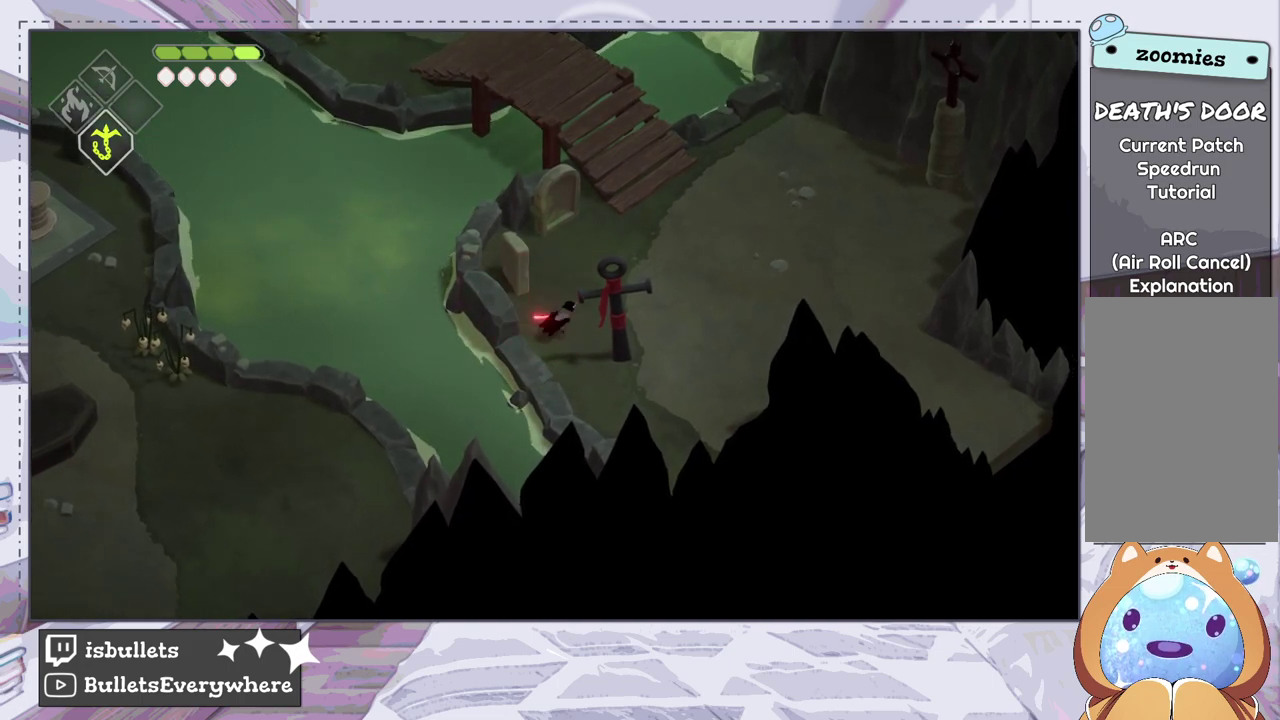
{"dt_ms": 700, "buttons": ["R2"], "left_stick": "down-left", "right_stick": "center", "events": [[600, "left_stick", "down-left"], [650, "R2", "down"]]}
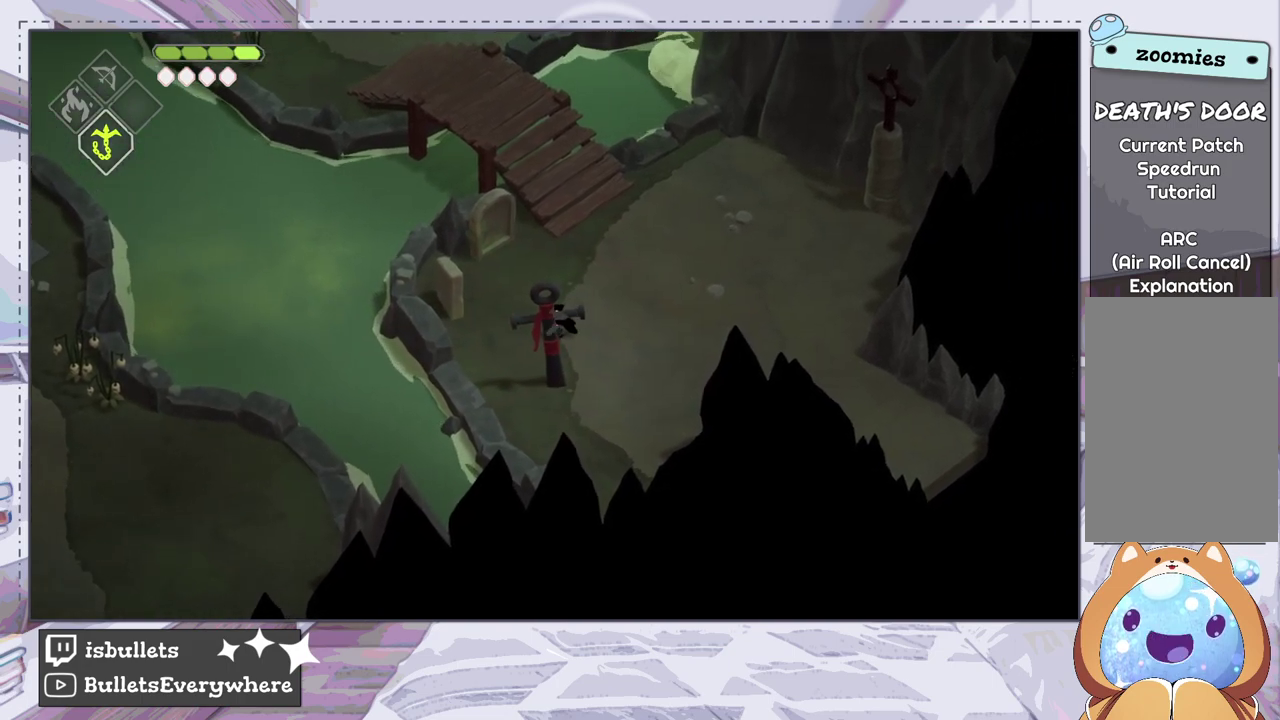
{"dt_ms": 400, "buttons": ["R2"], "left_stick": "down-left", "right_stick": "center", "events": []}
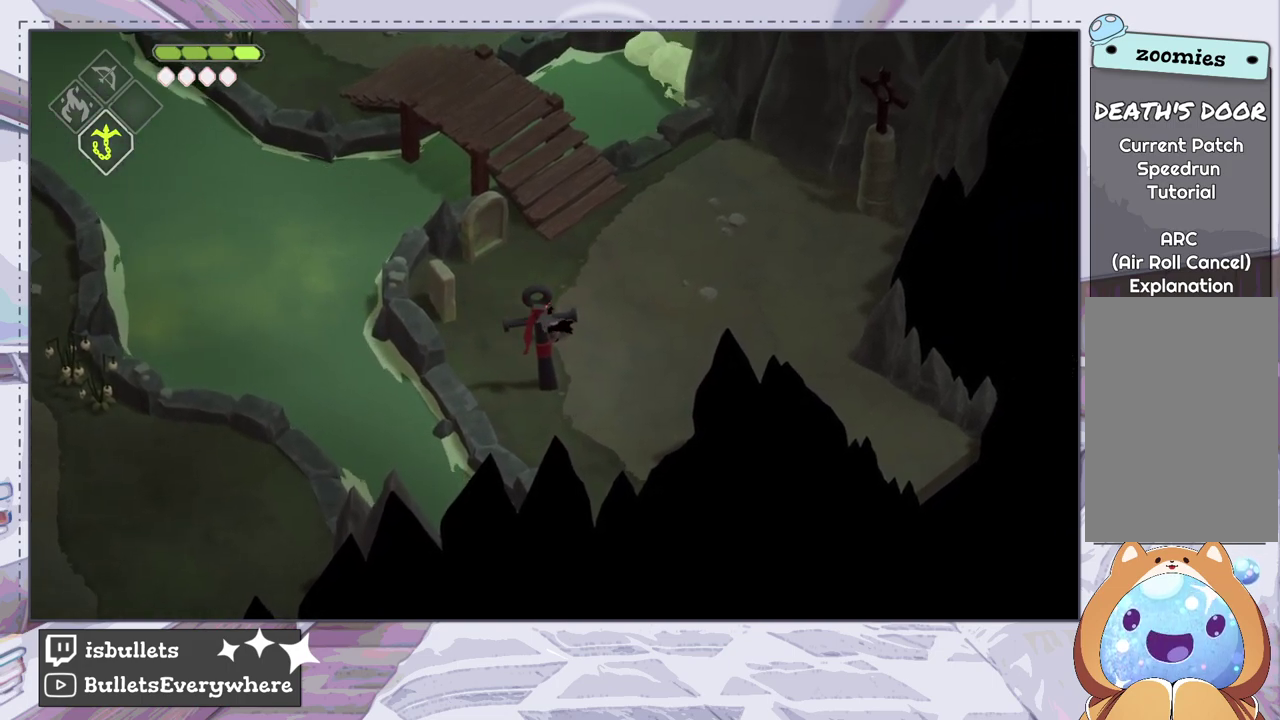
{"dt_ms": 600, "buttons": ["R2"], "left_stick": "center", "right_stick": "center", "events": [[600, "left_stick", "center"]]}
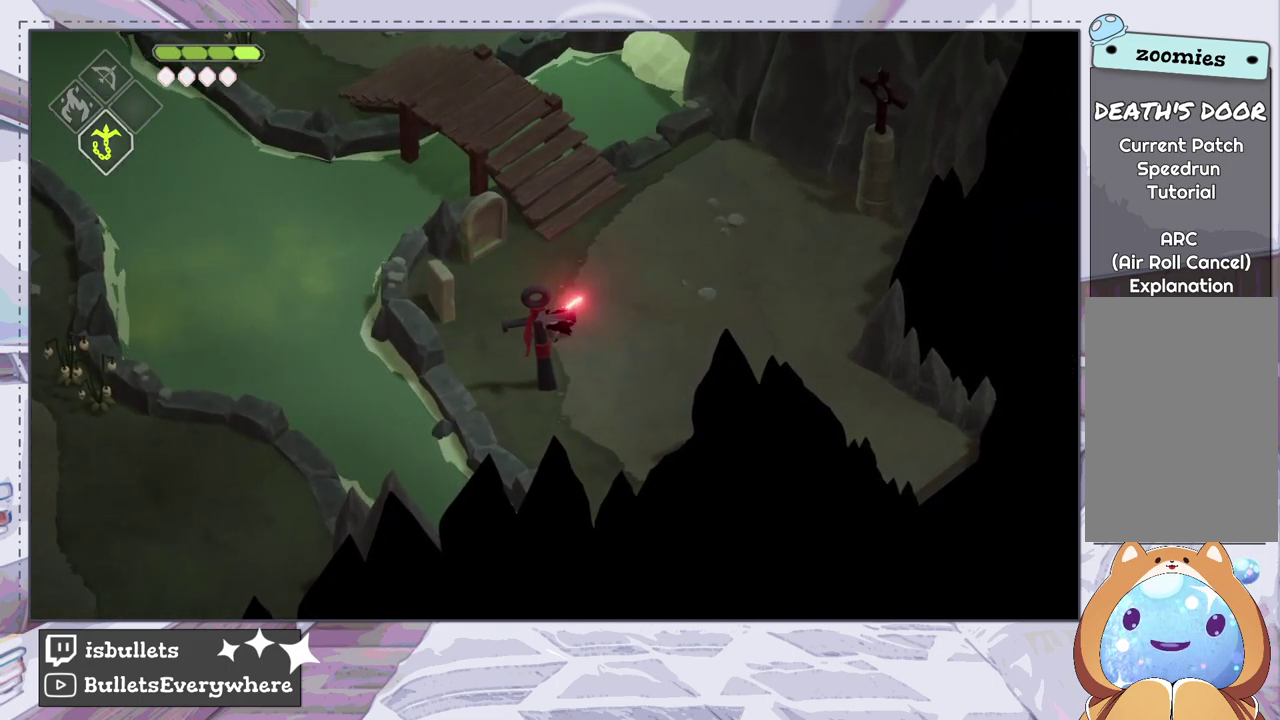
{"dt_ms": 100, "buttons": [], "left_stick": "center", "right_stick": "center", "events": [[33, "R2", "up"]]}